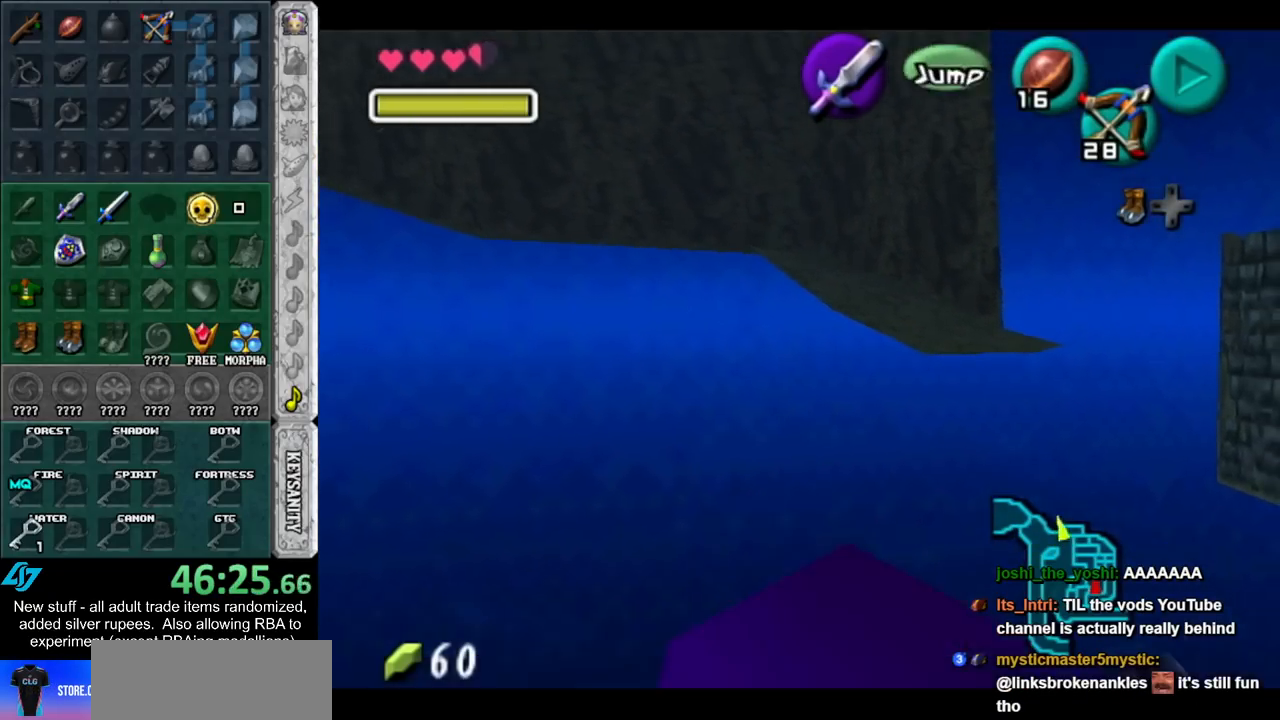
Gameplay with a controller (Nintendo layout); each line is a JSON object with the inputs held at the frame after it. "events" lists button and stick changes between this image and that frame as [ms after this image, input, new state], when the widget could be followed in between. Not read: L3 R3.
{"buttons": [], "left_stick": "up", "right_stick": "center", "events": [[17, "A", "up"], [17, "L1", "down"], [50, "left_stick", "up-right"], [200, "left_stick", "up"], [267, "L1", "up"]]}
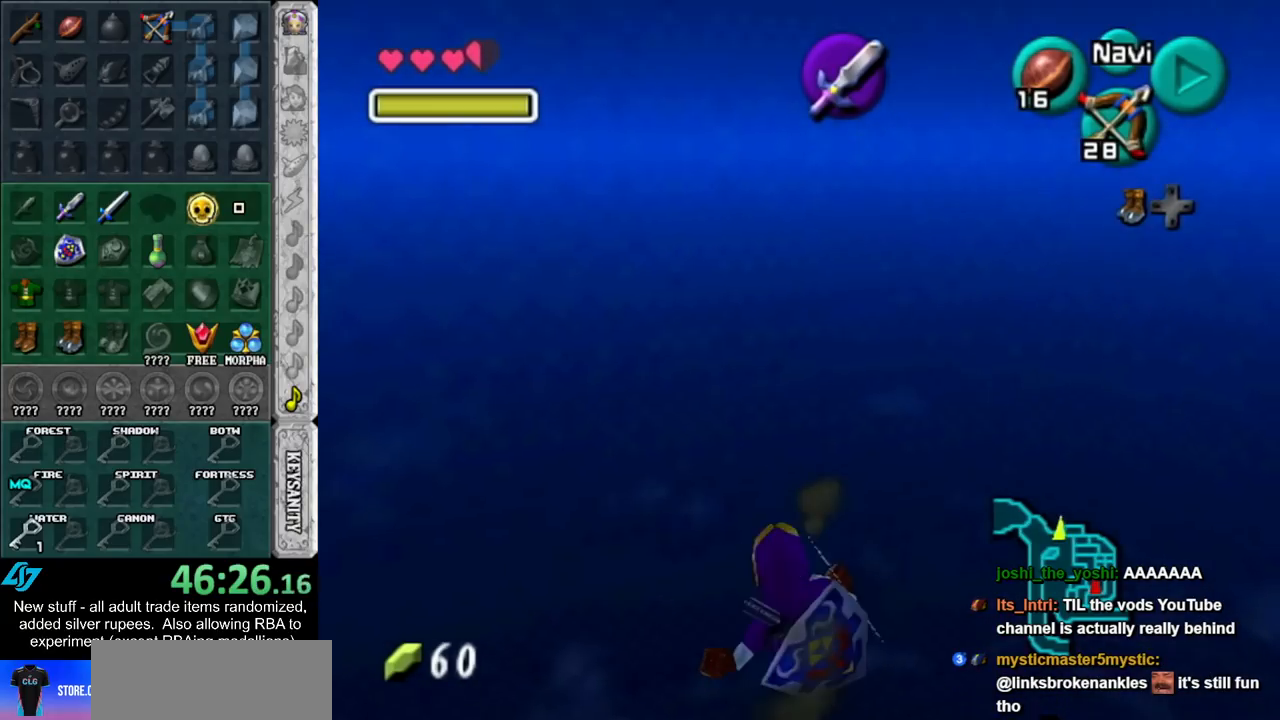
{"buttons": [], "left_stick": "up-left", "right_stick": "center", "events": [[83, "left_stick", "up-left"]]}
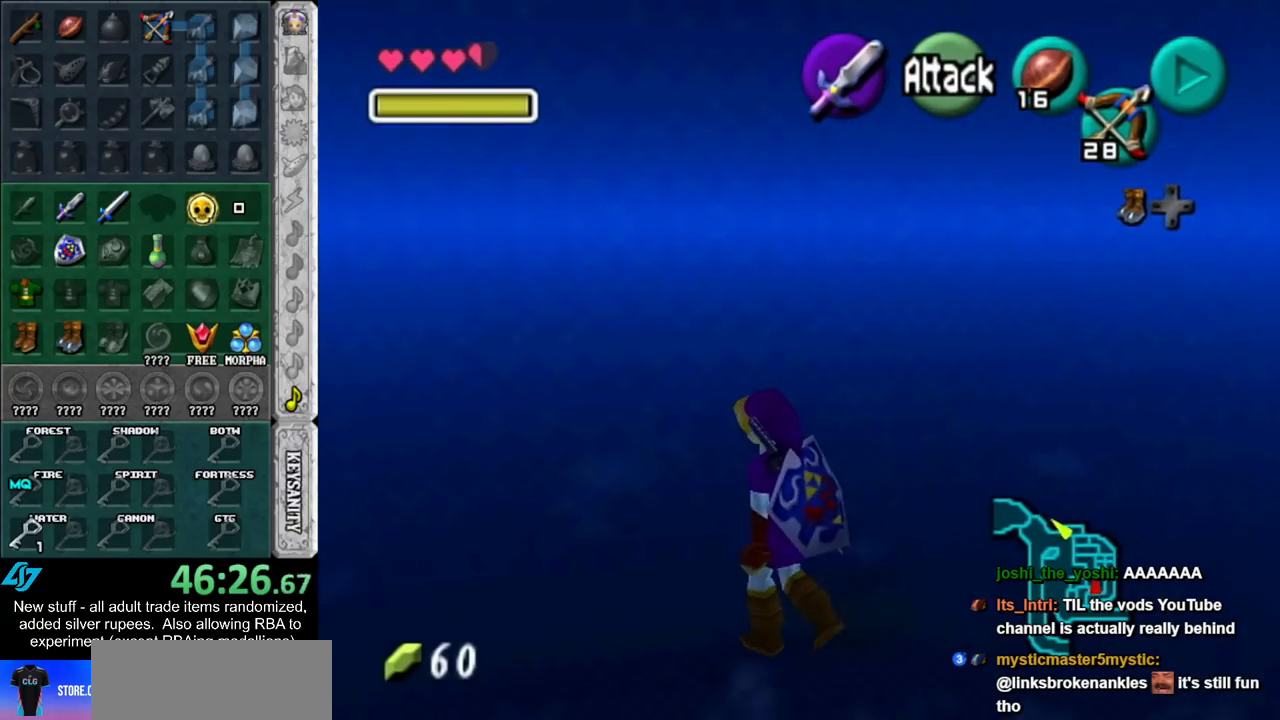
{"buttons": [], "left_stick": "up-left", "right_stick": "center", "events": [[183, "A", "down"], [267, "A", "up"], [333, "A", "down"], [450, "A", "up"]]}
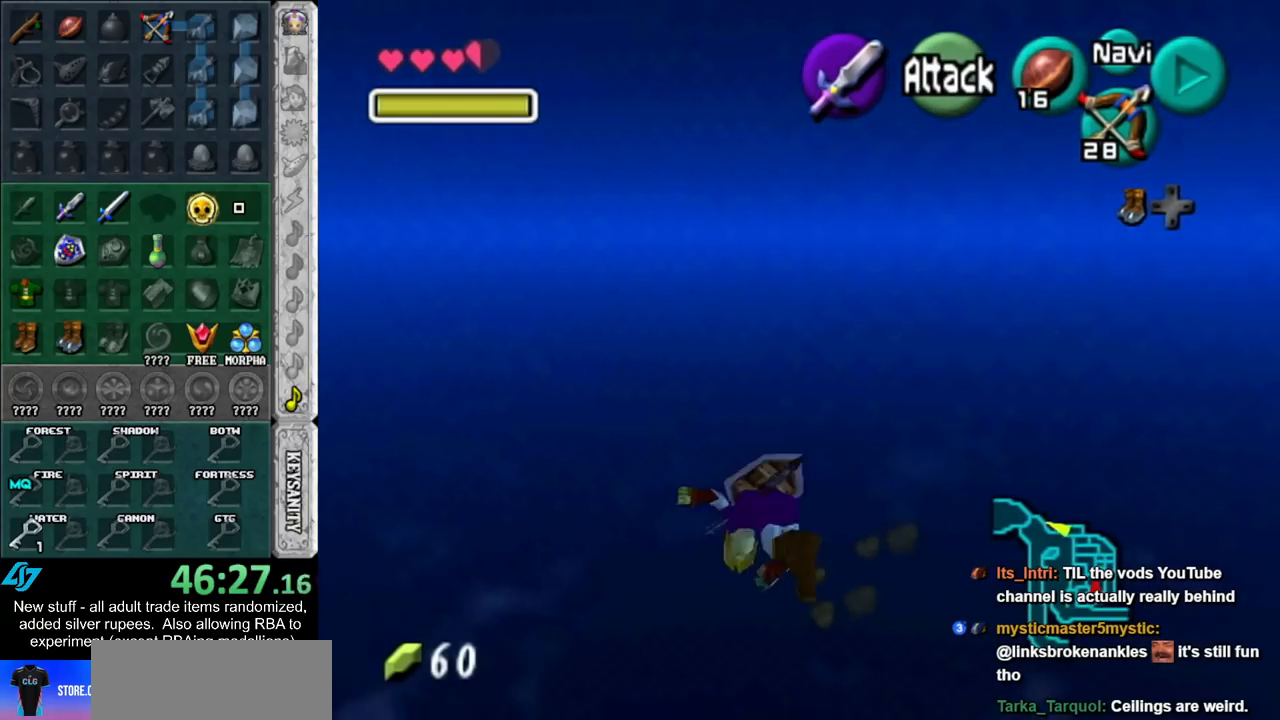
{"buttons": ["A"], "left_stick": "up", "right_stick": "center", "events": [[133, "left_stick", "up"], [450, "A", "down"]]}
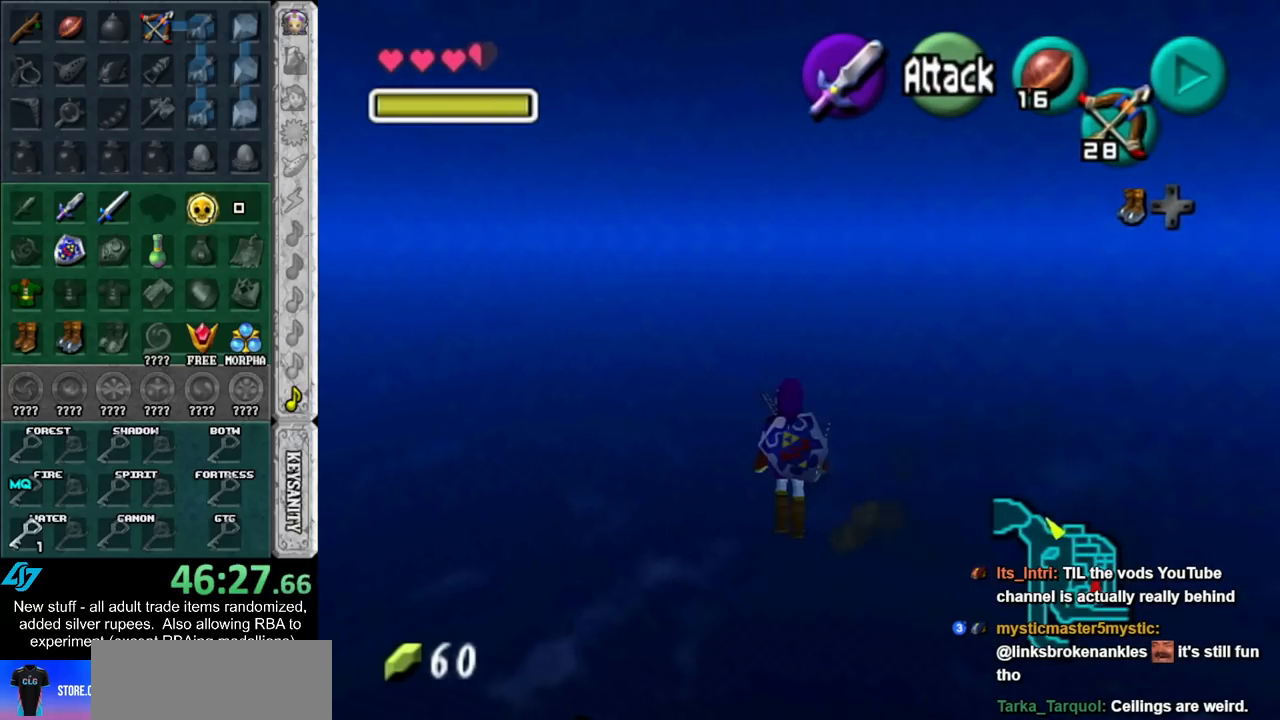
{"buttons": [], "left_stick": "up", "right_stick": "center", "events": [[117, "A", "up"]]}
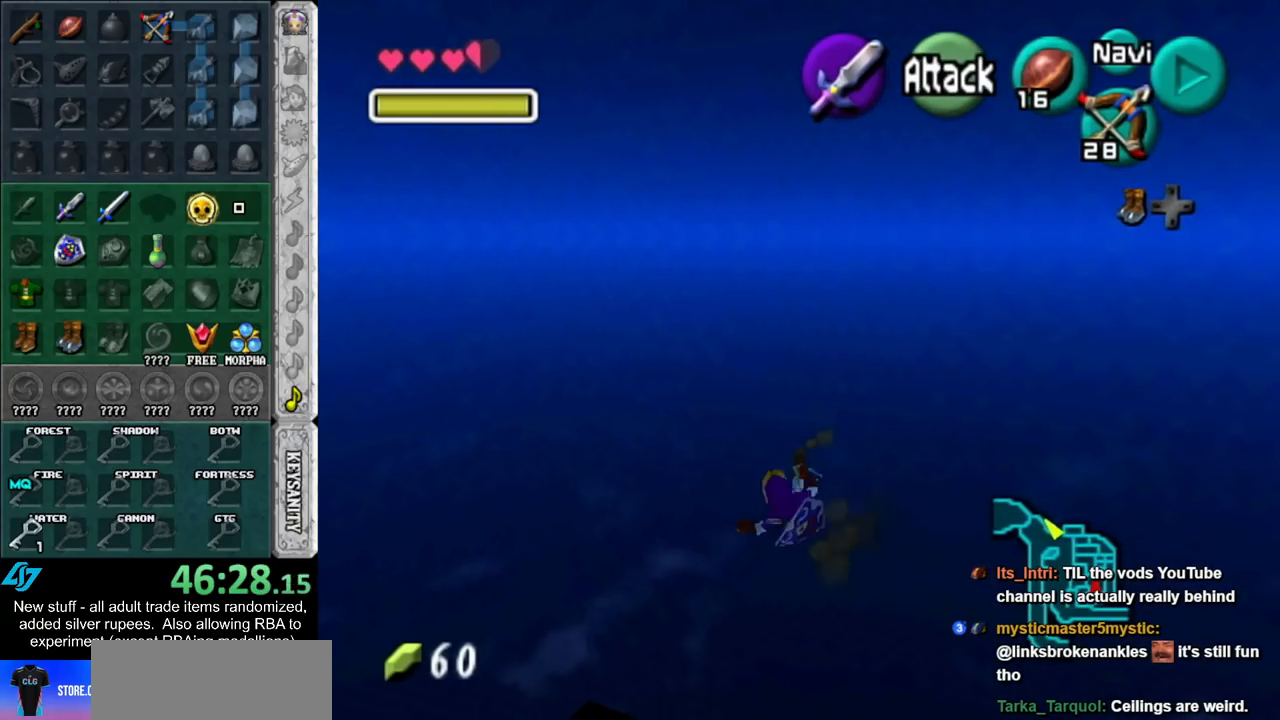
{"buttons": ["L1"], "left_stick": "up", "right_stick": "center", "events": [[233, "A", "down"], [367, "L1", "down"], [400, "A", "up"]]}
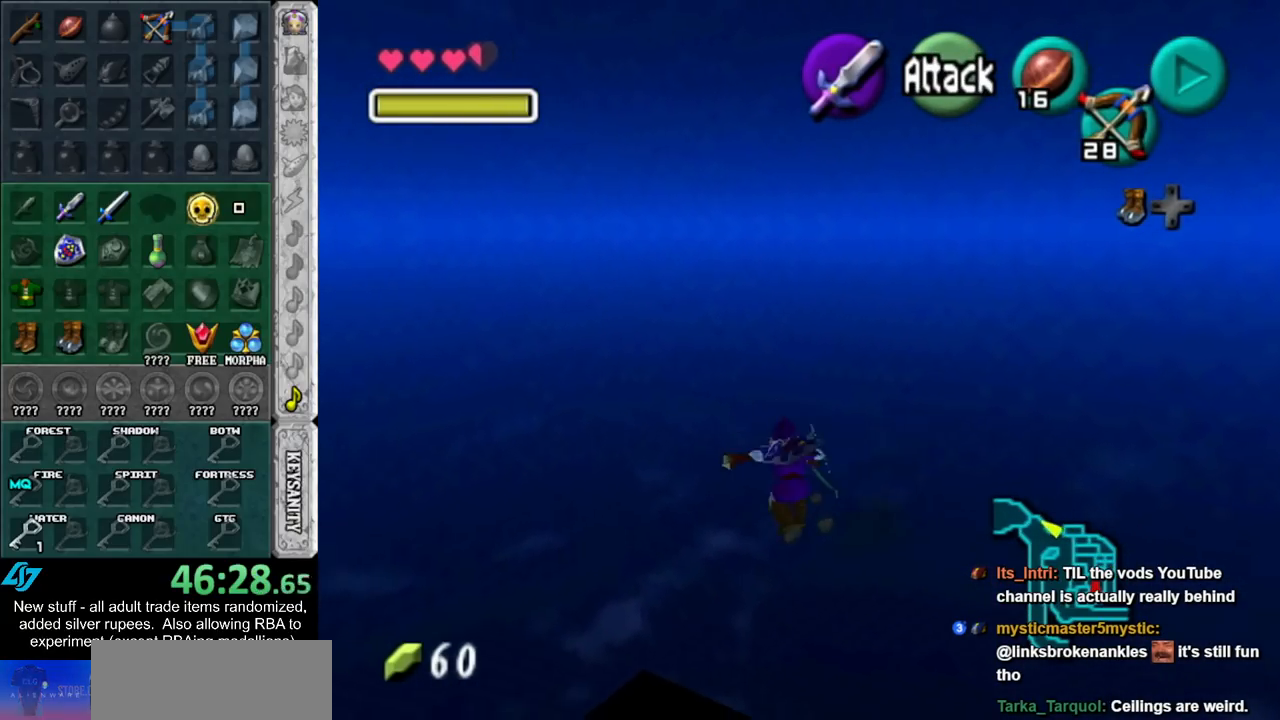
{"buttons": [], "left_stick": "up", "right_stick": "center", "events": [[117, "L1", "up"]]}
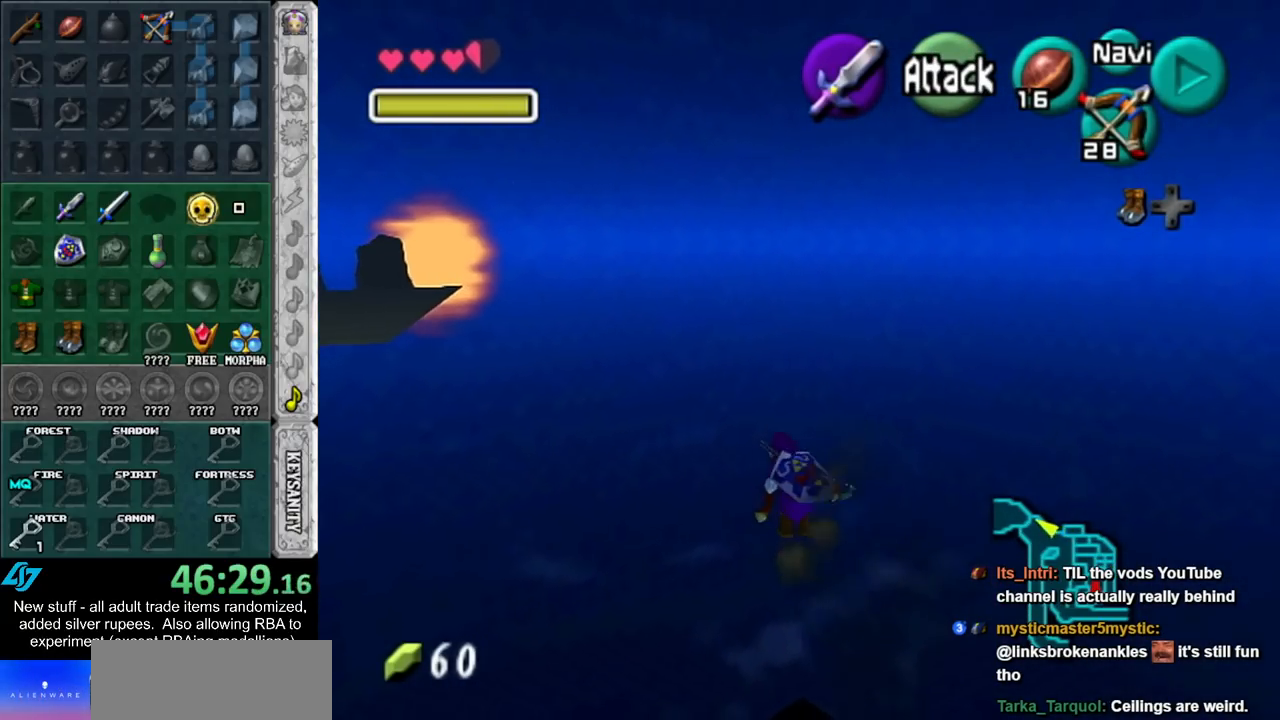
{"buttons": [], "left_stick": "up", "right_stick": "center", "events": []}
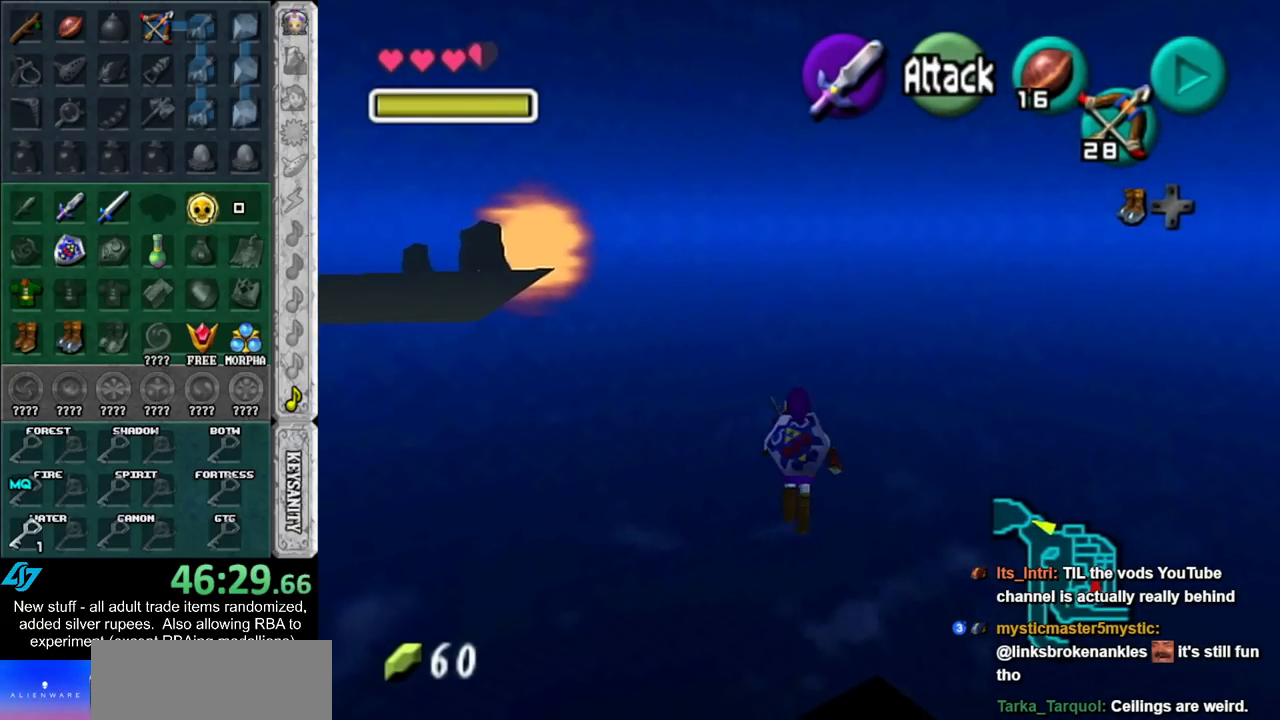
{"buttons": [], "left_stick": "down", "right_stick": "center", "events": [[483, "left_stick", "down"]]}
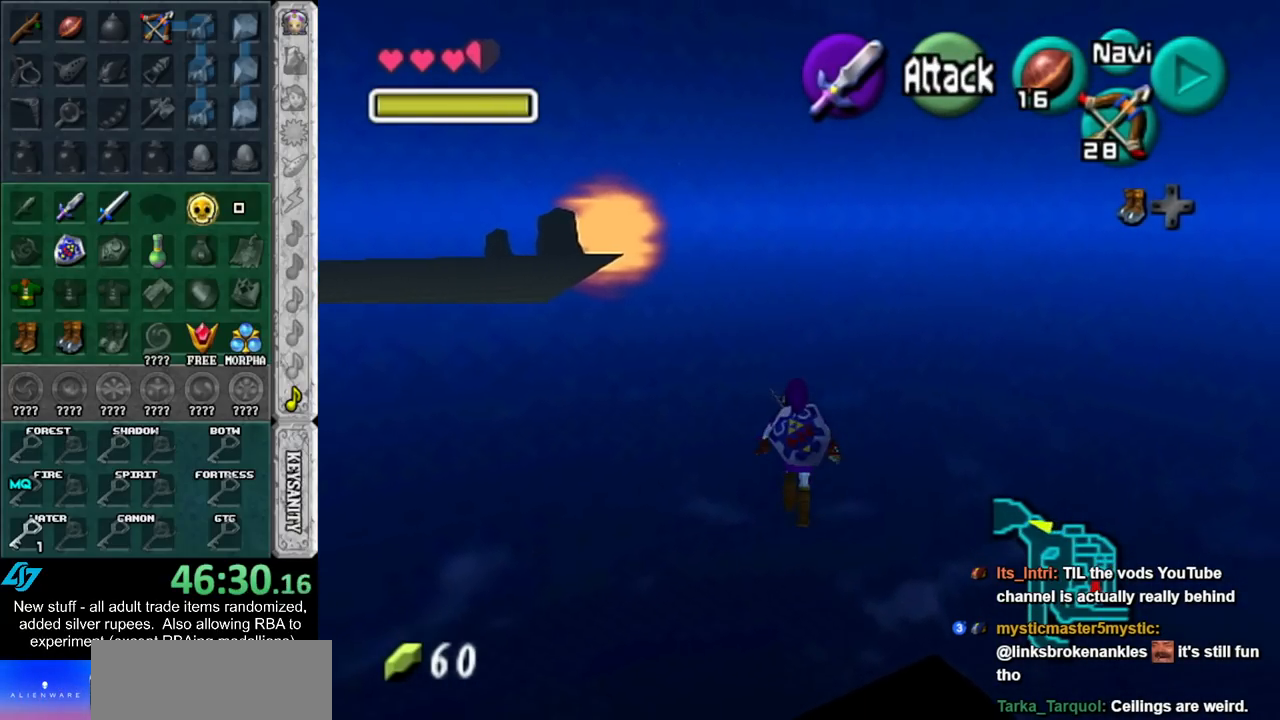
{"buttons": ["L1"], "left_stick": "down", "right_stick": "center", "events": [[117, "L1", "down"]]}
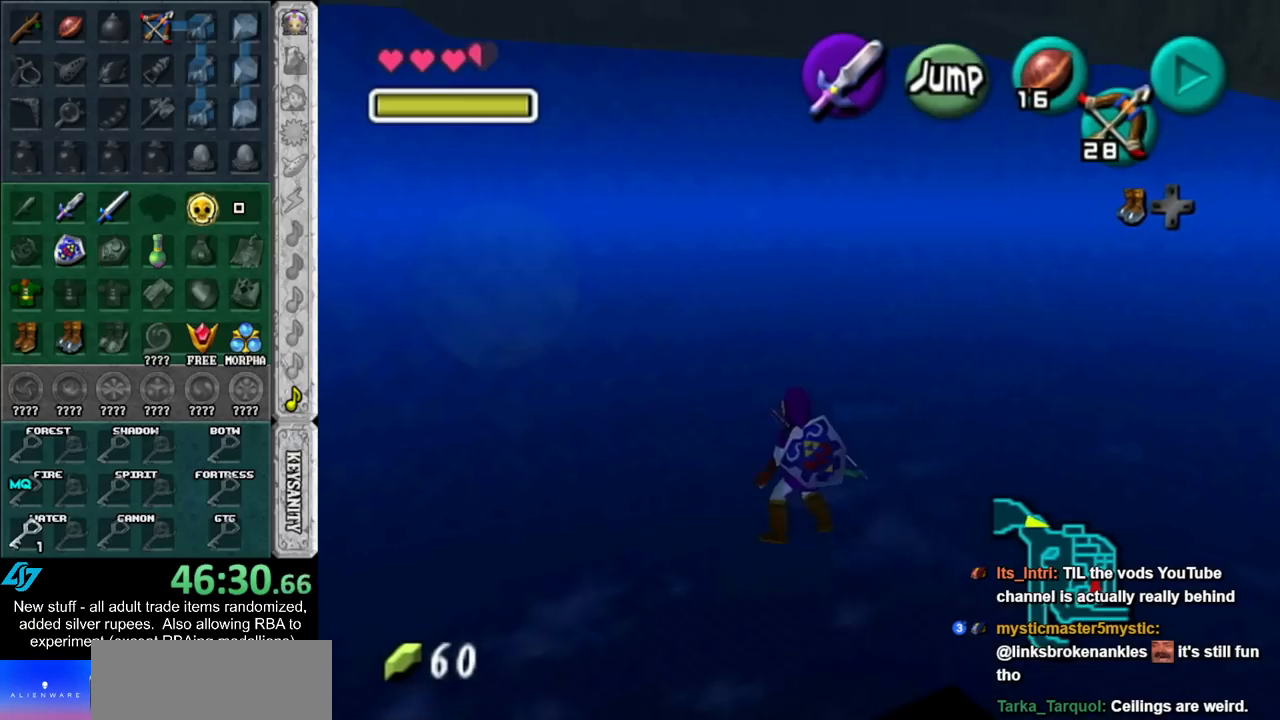
{"buttons": ["L1"], "left_stick": "down", "right_stick": "center", "events": []}
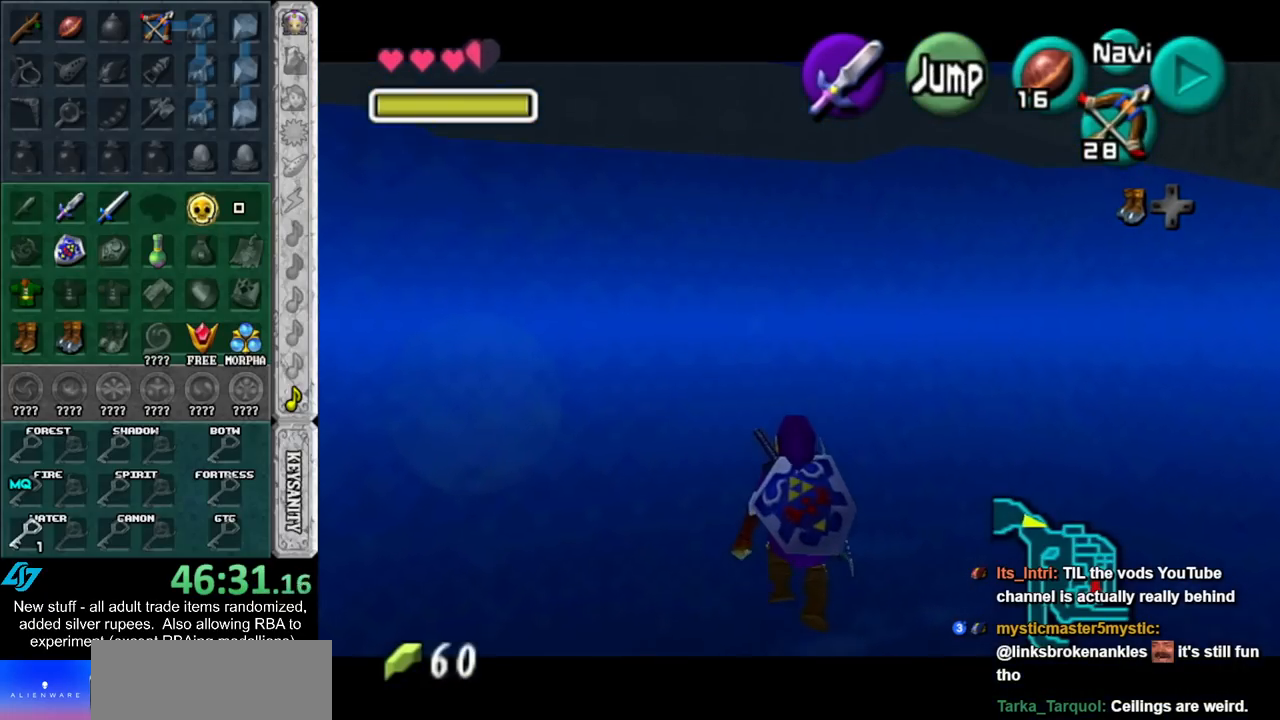
{"buttons": ["L1"], "left_stick": "down", "right_stick": "center", "events": []}
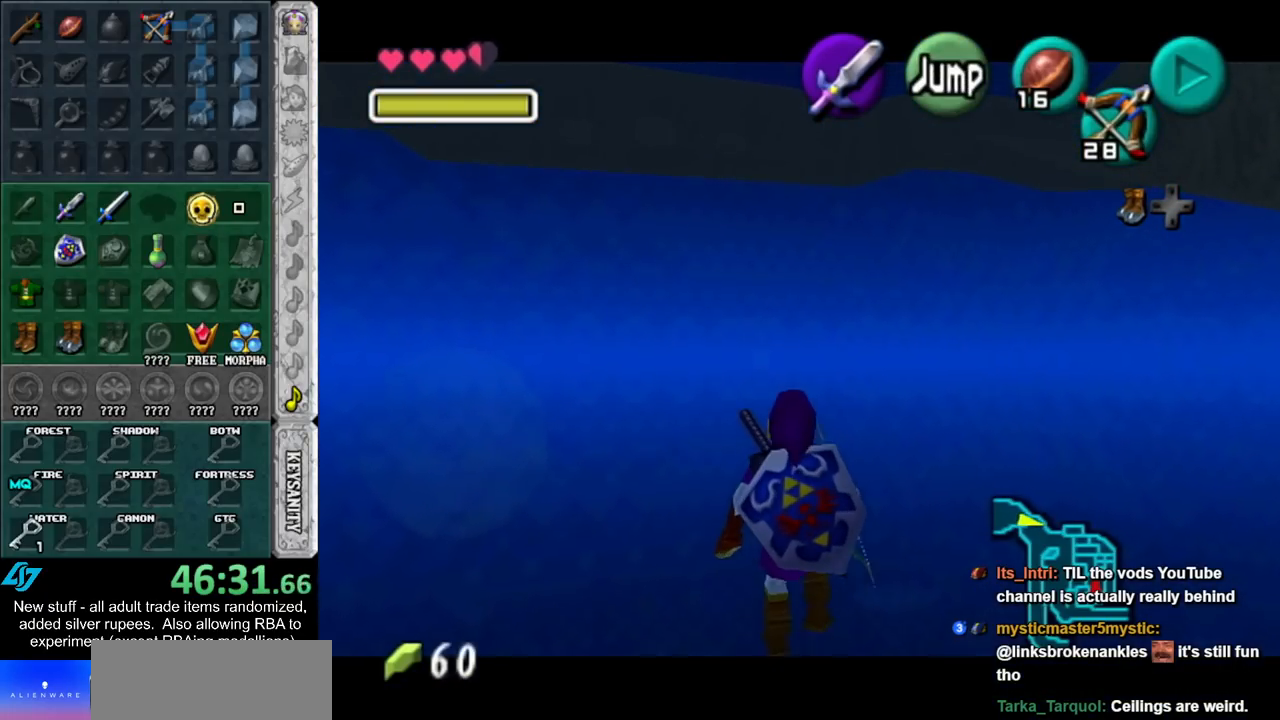
{"buttons": ["L1"], "left_stick": "down", "right_stick": "center", "events": []}
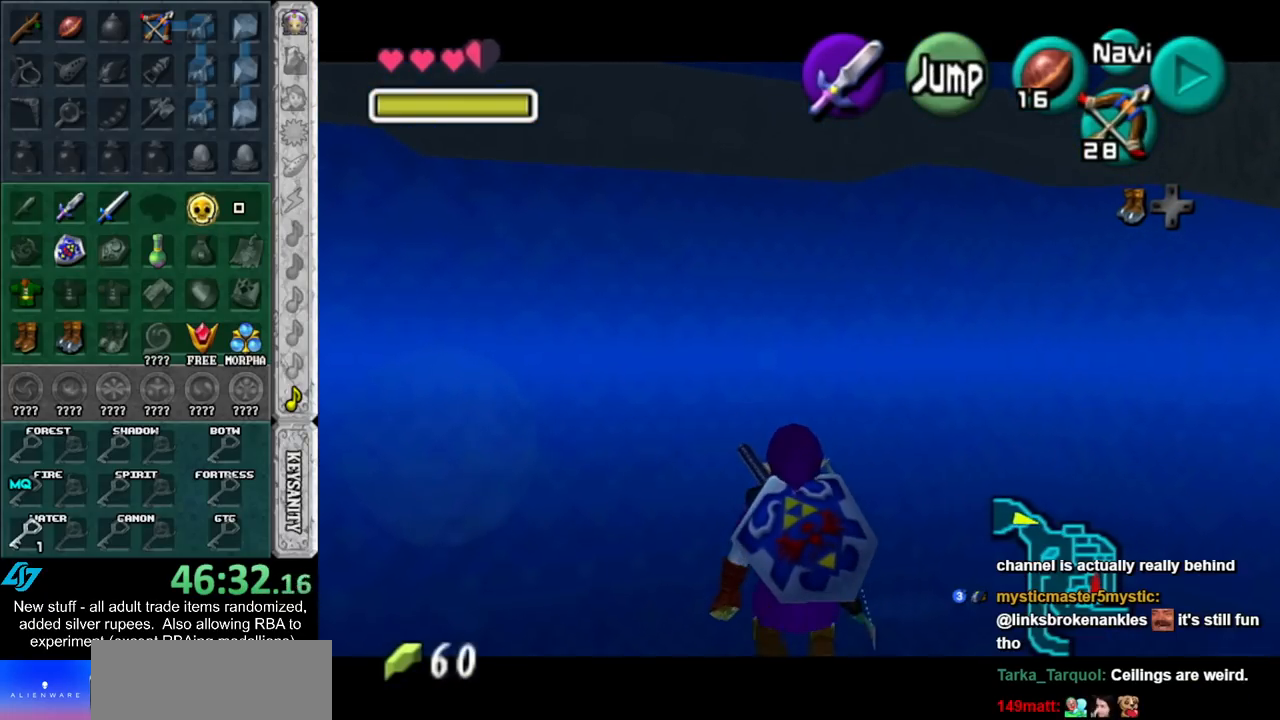
{"buttons": ["L1"], "left_stick": "down", "right_stick": "center", "events": []}
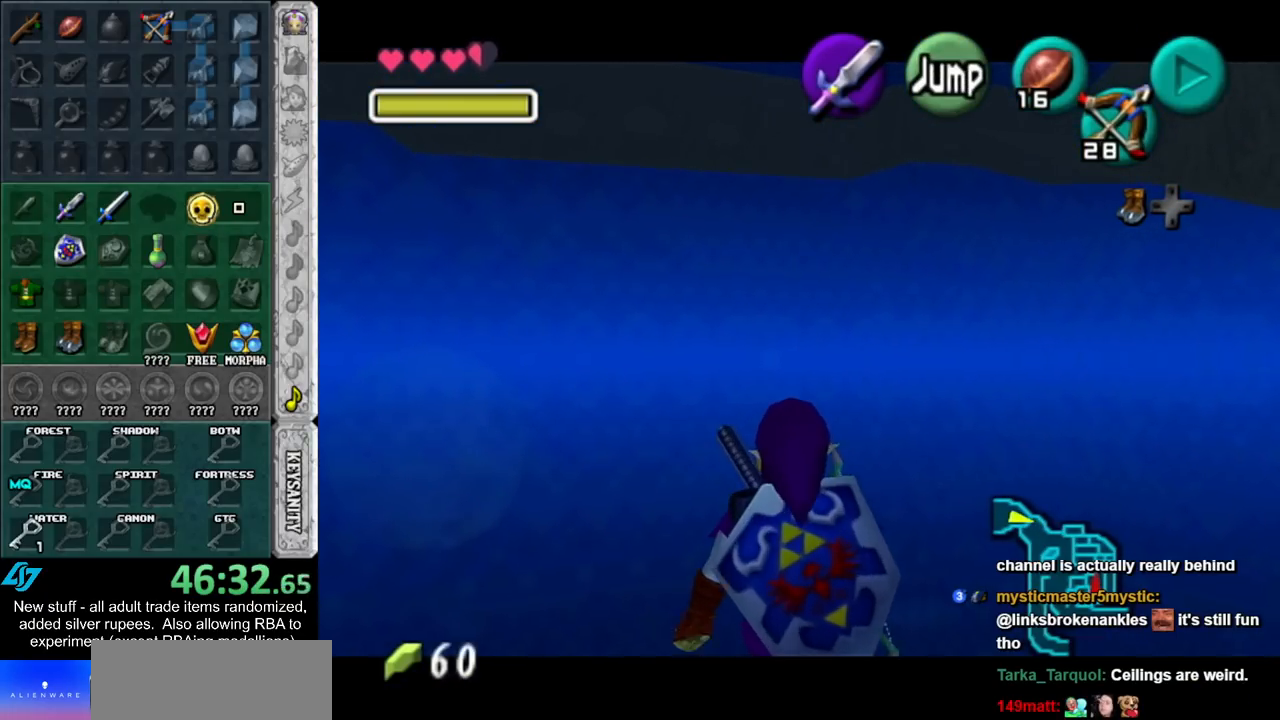
{"buttons": ["L1"], "left_stick": "down", "right_stick": "center", "events": []}
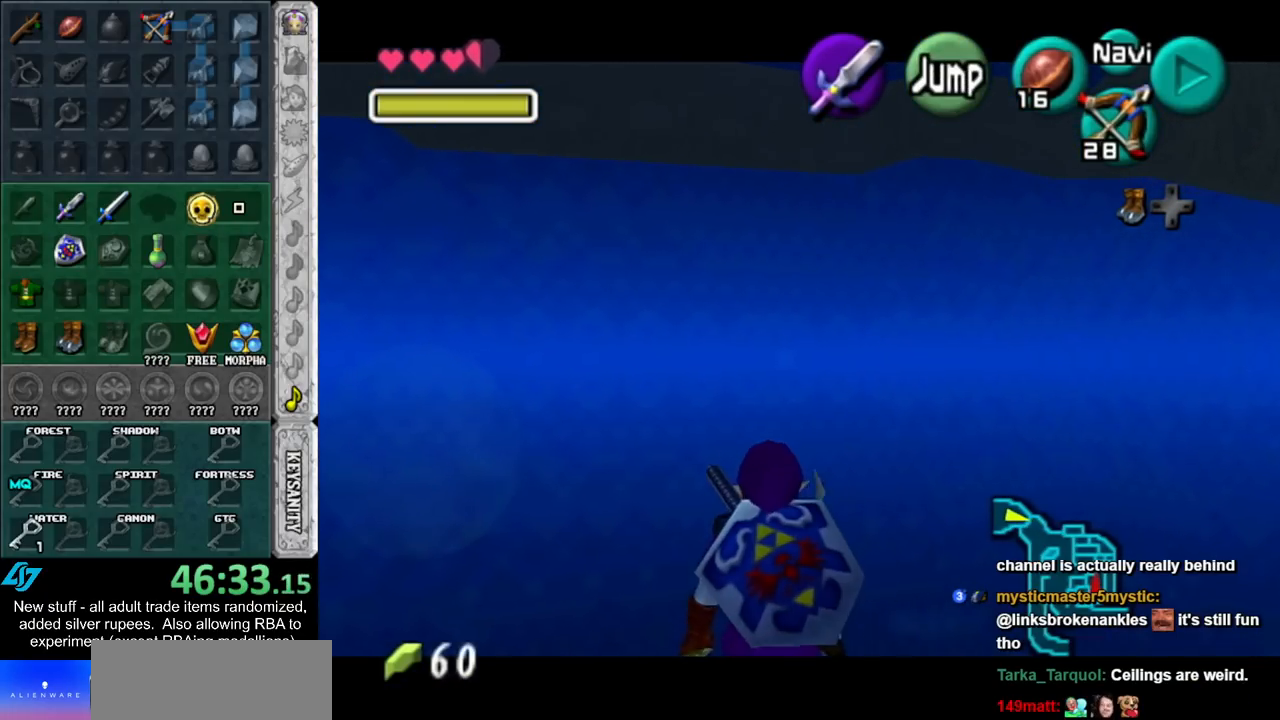
{"buttons": ["L1"], "left_stick": "down", "right_stick": "center", "events": []}
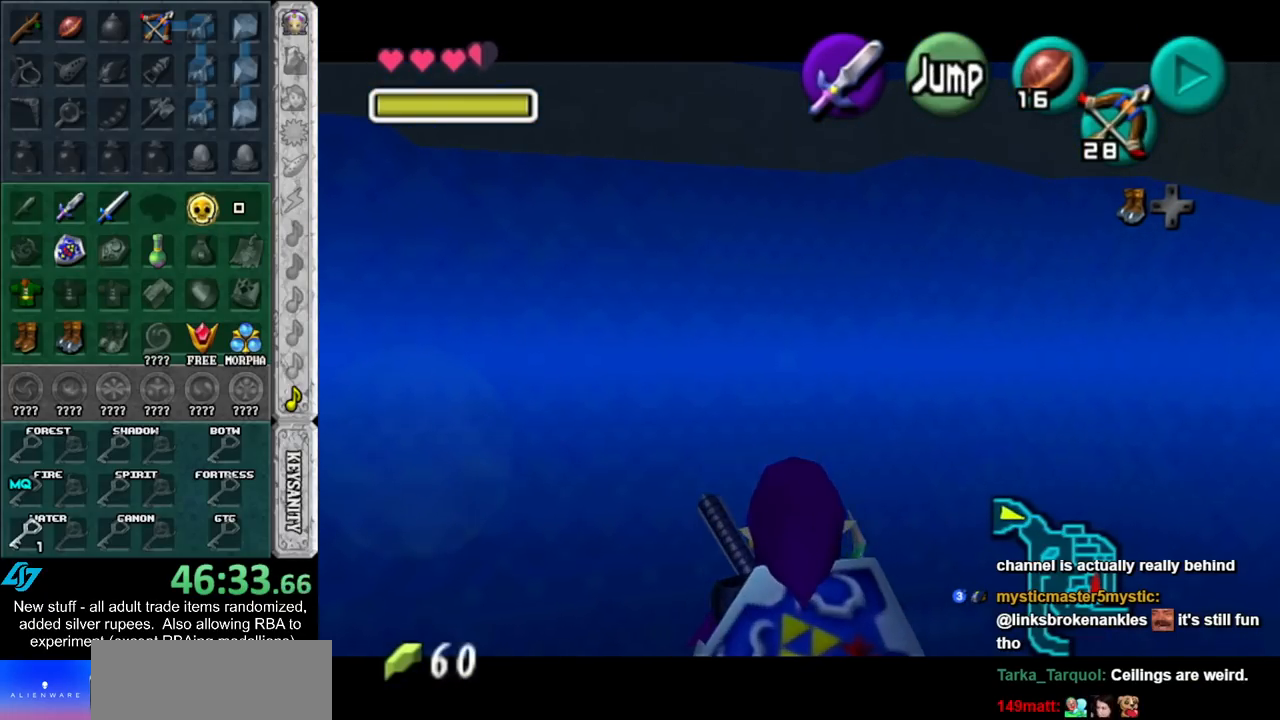
{"buttons": ["L1"], "left_stick": "down", "right_stick": "center", "events": []}
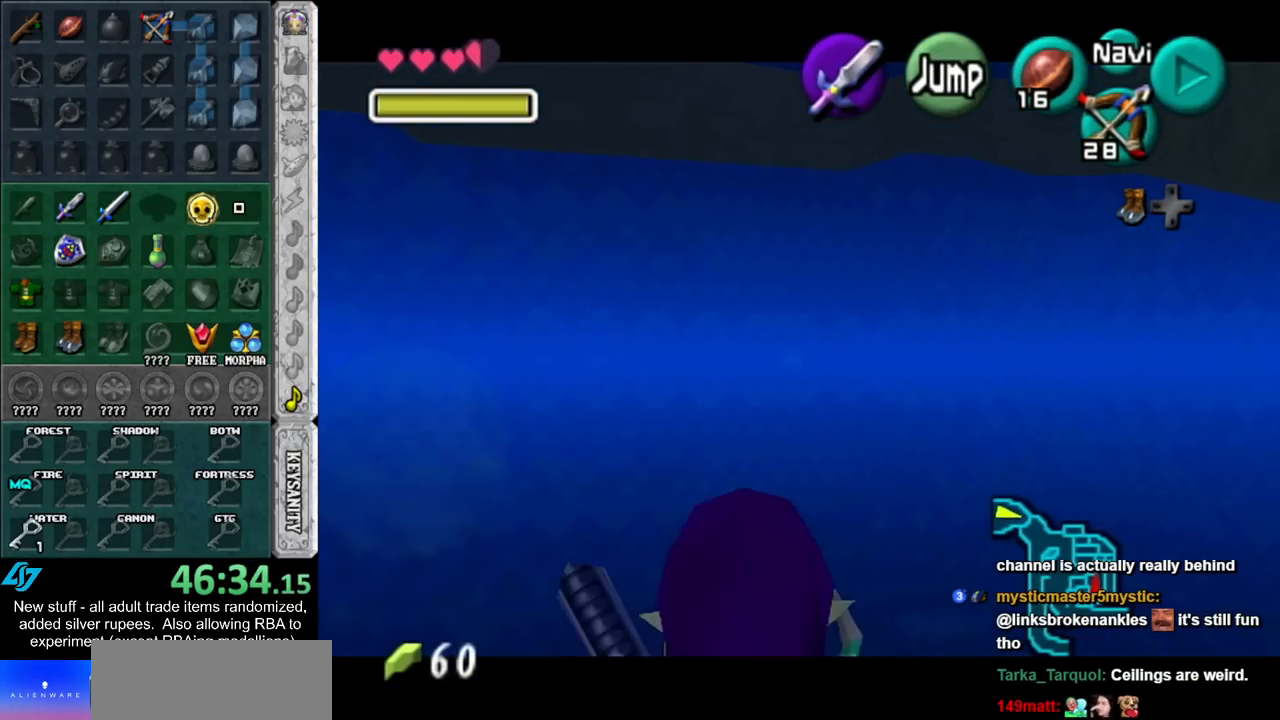
{"buttons": ["L1"], "left_stick": "down", "right_stick": "center", "events": []}
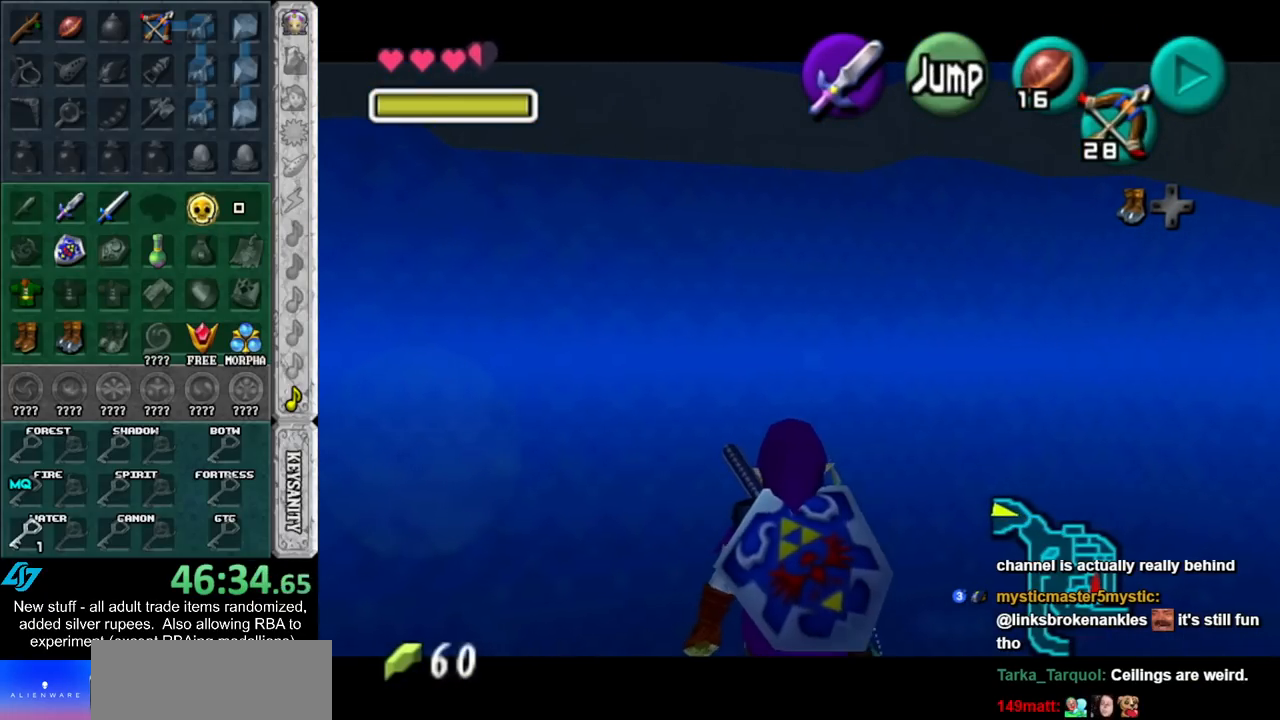
{"buttons": ["L1"], "left_stick": "down", "right_stick": "center", "events": []}
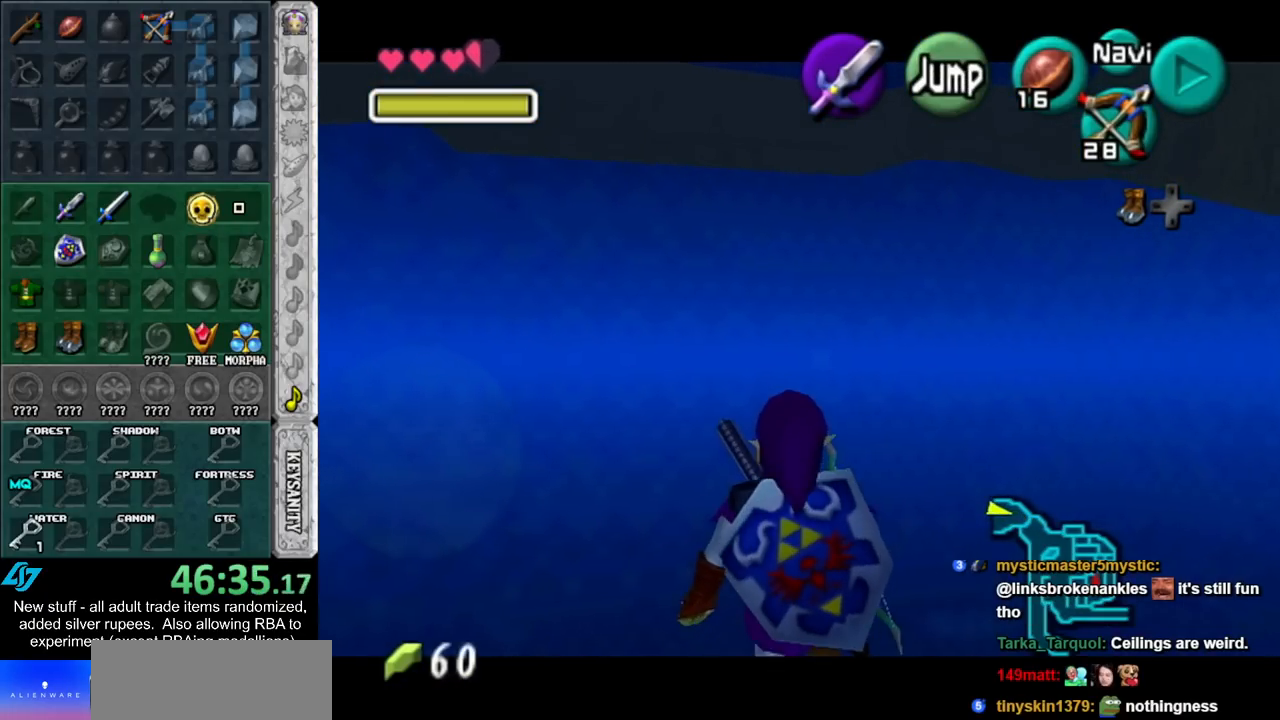
{"buttons": ["L1"], "left_stick": "down", "right_stick": "center", "events": []}
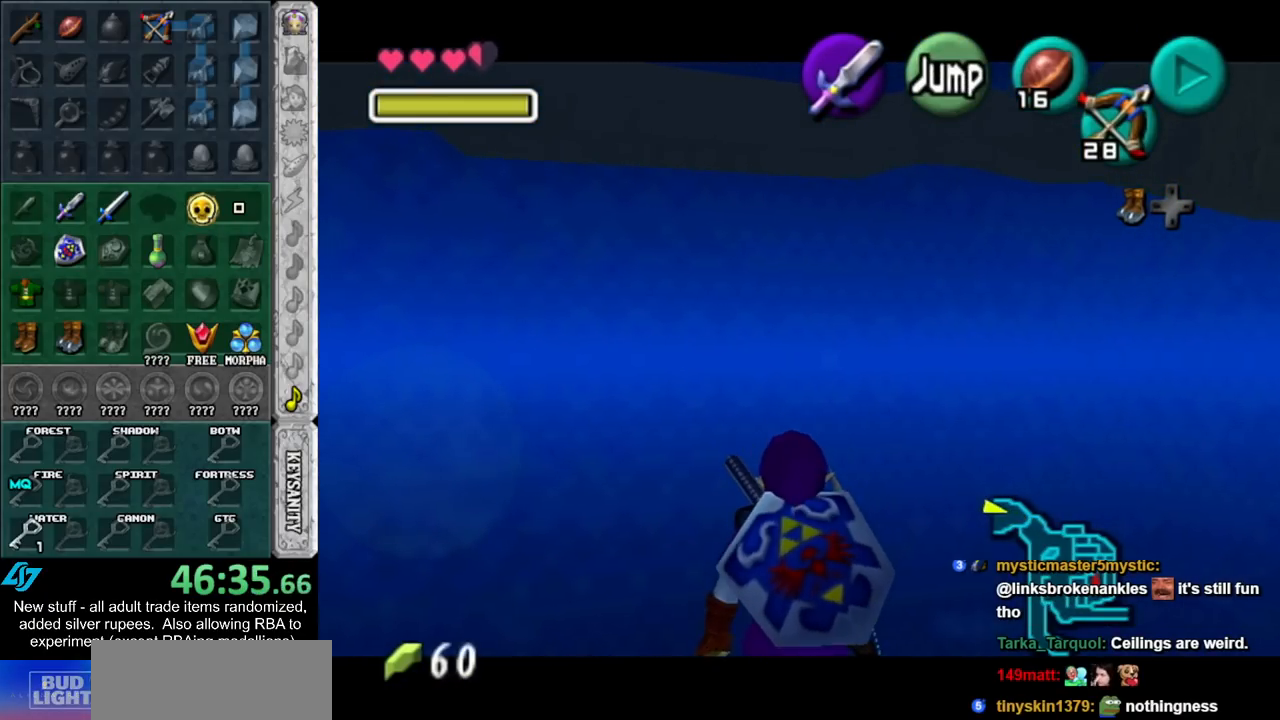
{"buttons": ["L1"], "left_stick": "down", "right_stick": "center", "events": []}
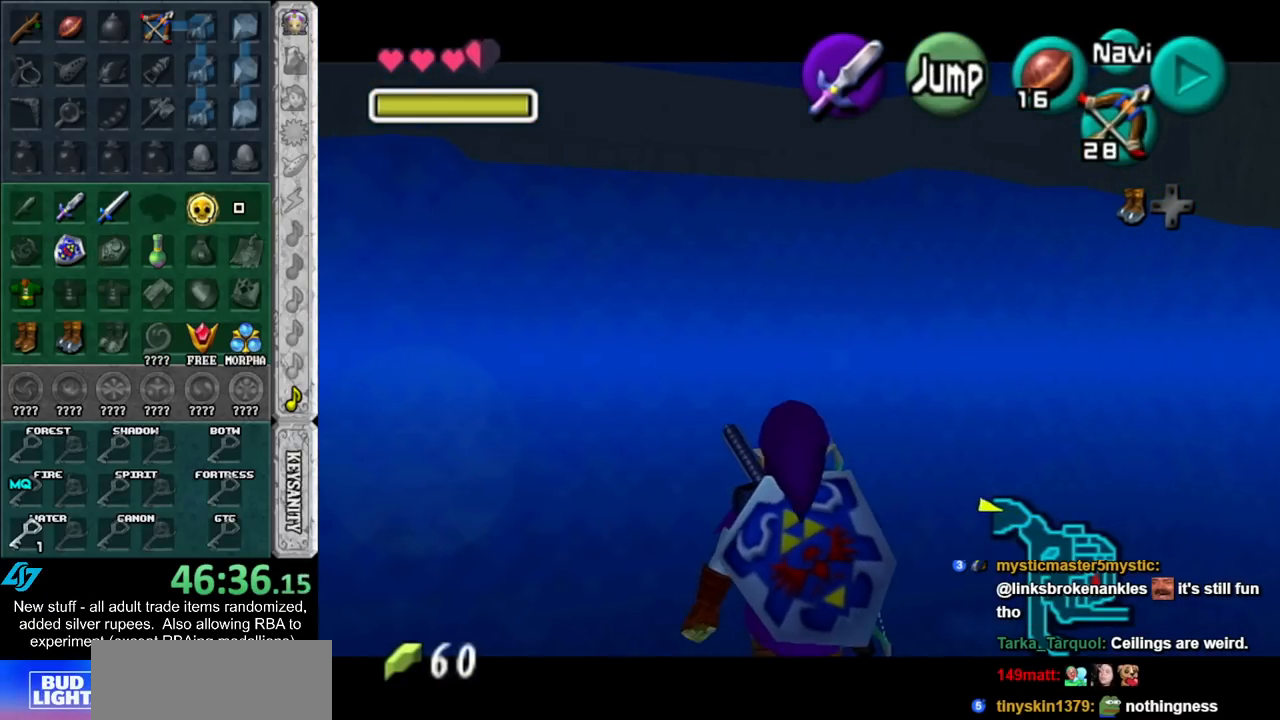
{"buttons": ["L1"], "left_stick": "down", "right_stick": "center", "events": []}
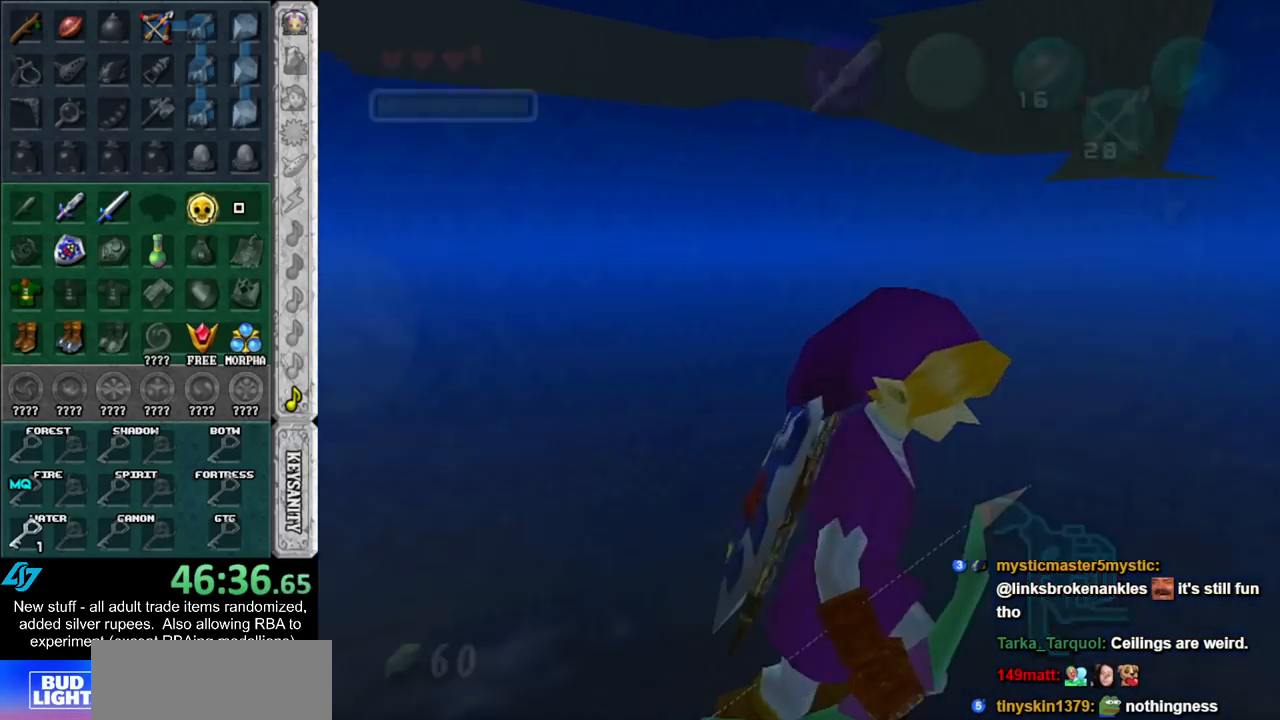
{"buttons": [], "left_stick": "up", "right_stick": "center", "events": [[167, "L1", "up"], [167, "left_stick", "center"], [450, "left_stick", "up"]]}
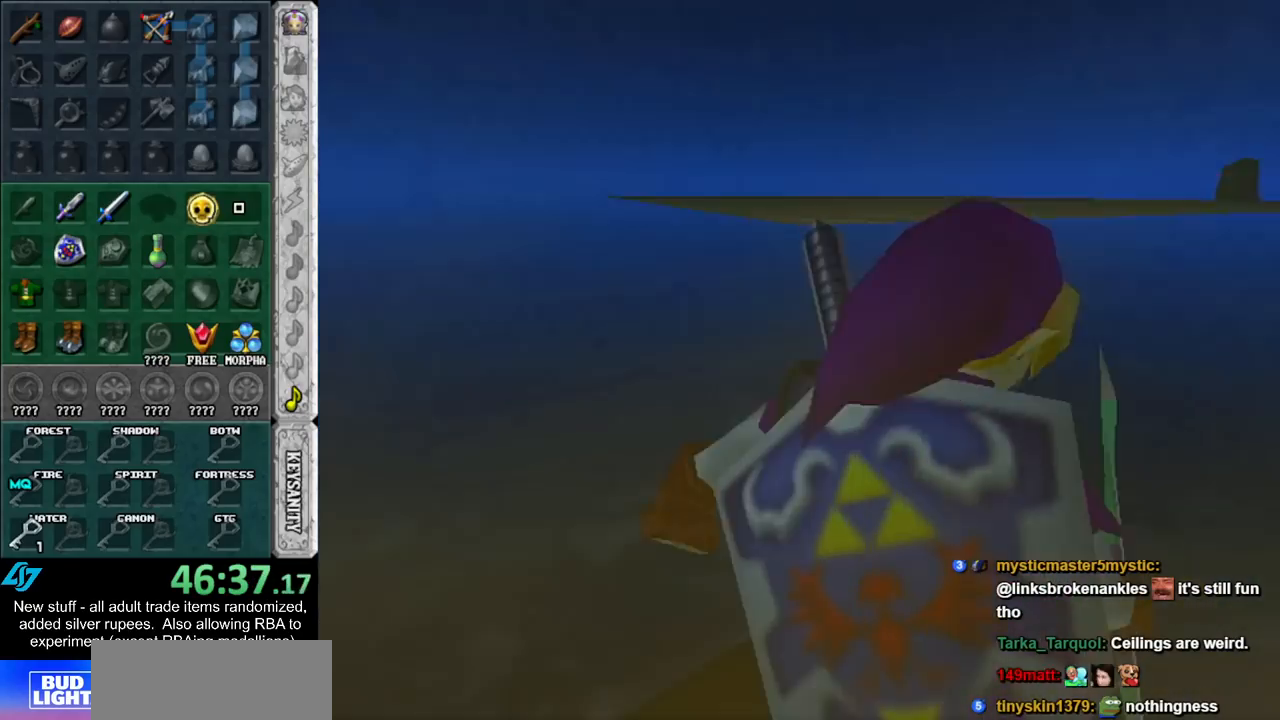
{"buttons": [], "left_stick": "up", "right_stick": "center", "events": []}
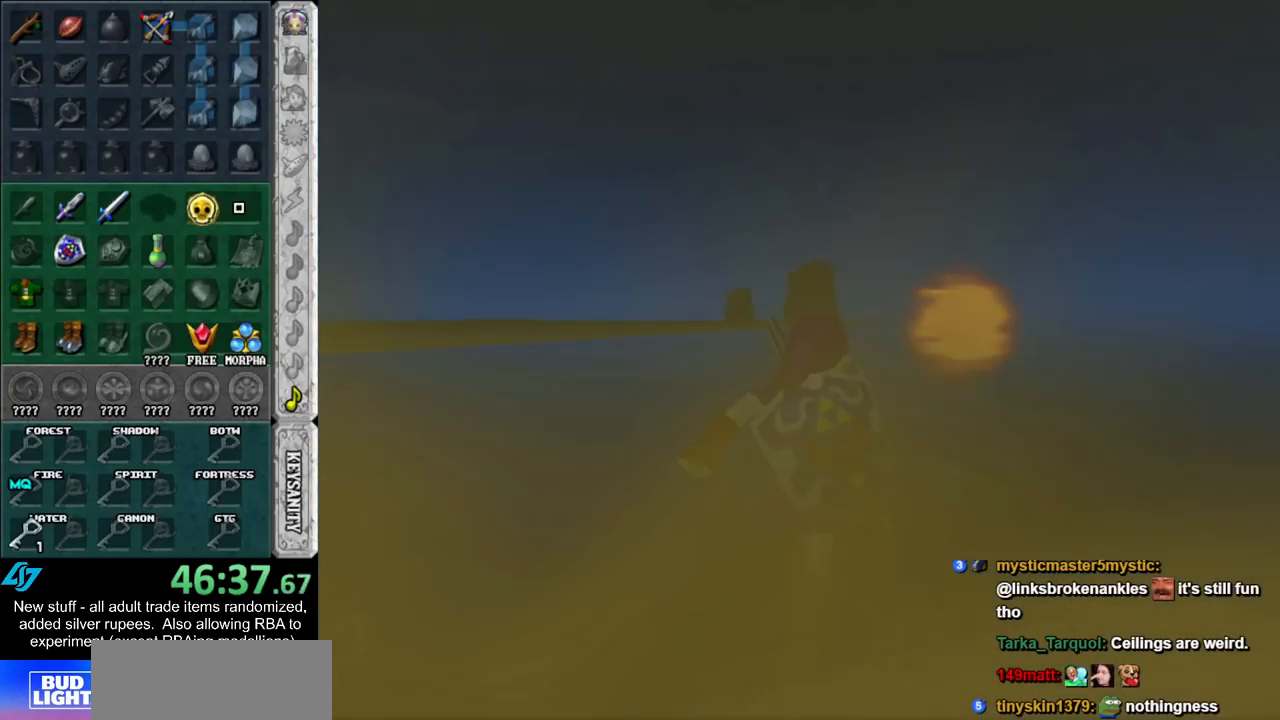
{"buttons": [], "left_stick": "up", "right_stick": "center", "events": []}
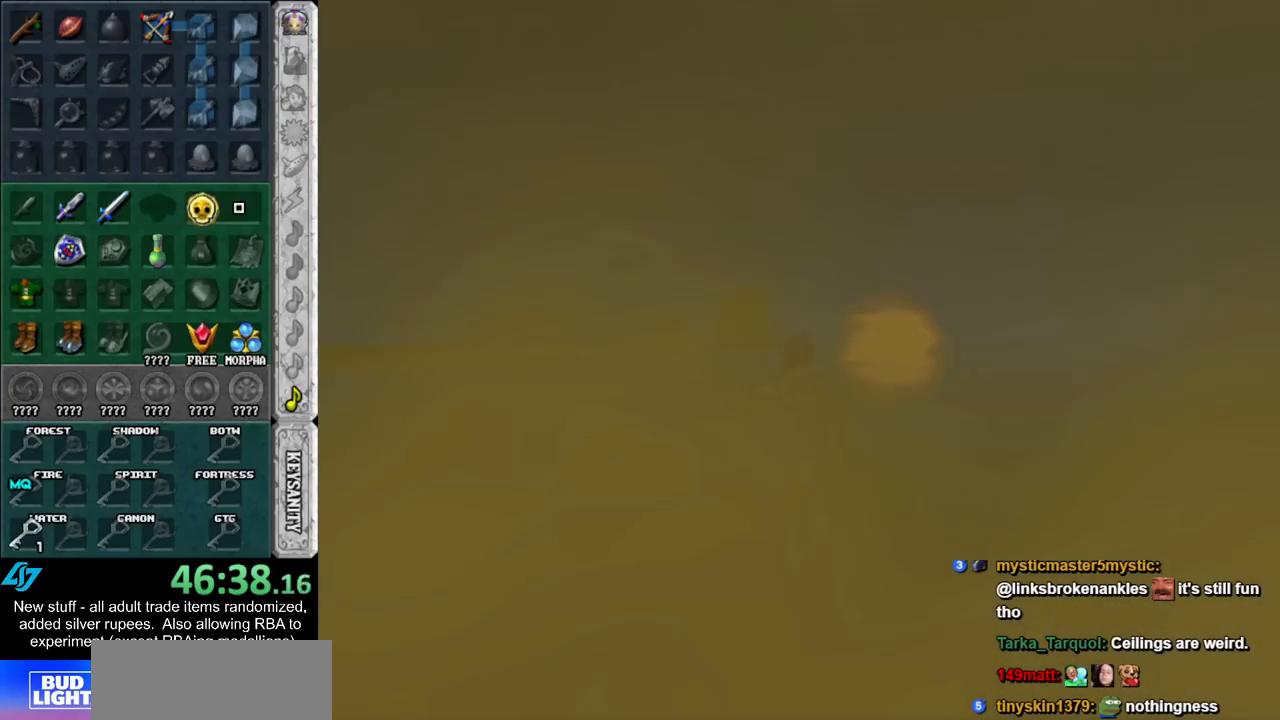
{"buttons": [], "left_stick": "up", "right_stick": "center", "events": []}
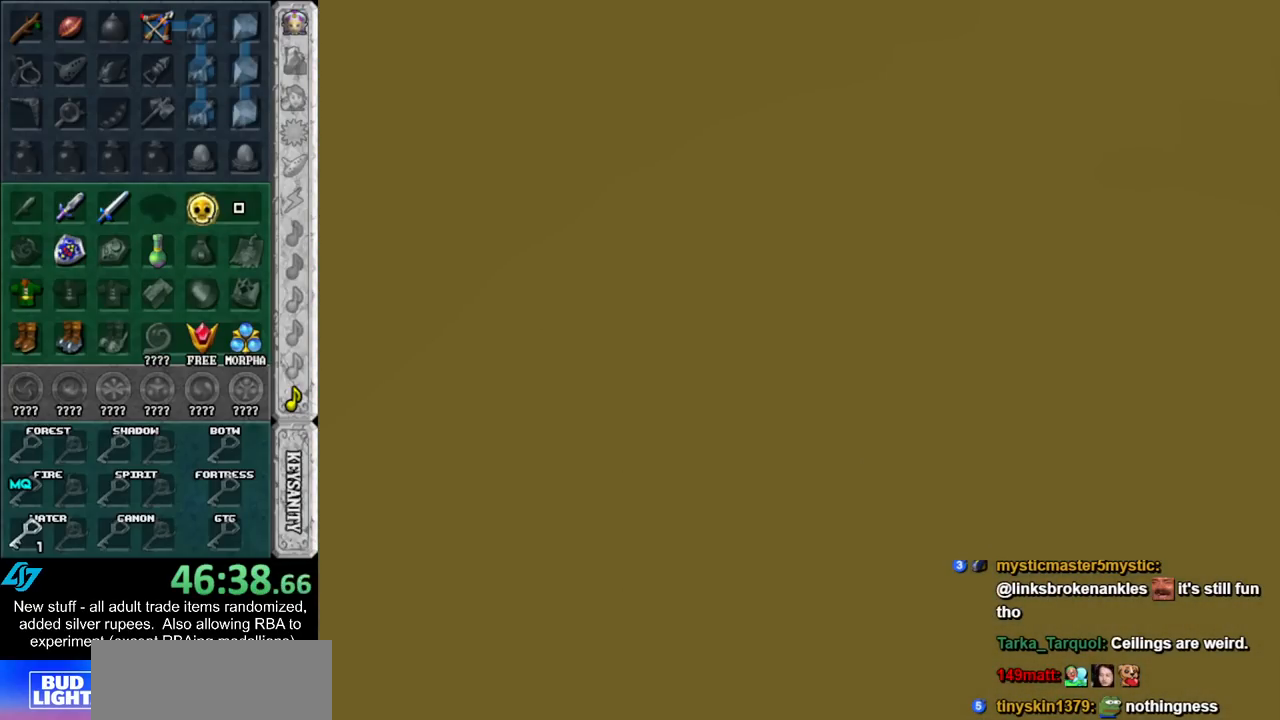
{"buttons": [], "left_stick": "up", "right_stick": "center", "events": []}
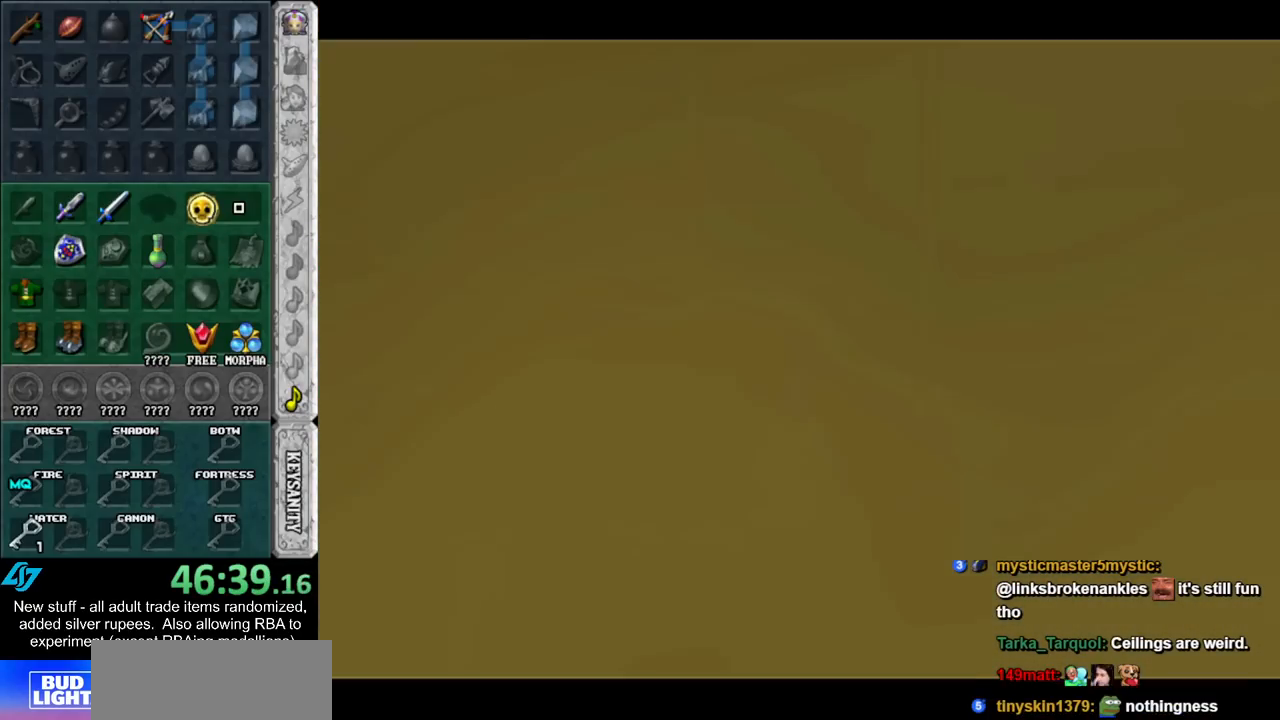
{"buttons": [], "left_stick": "up", "right_stick": "center", "events": []}
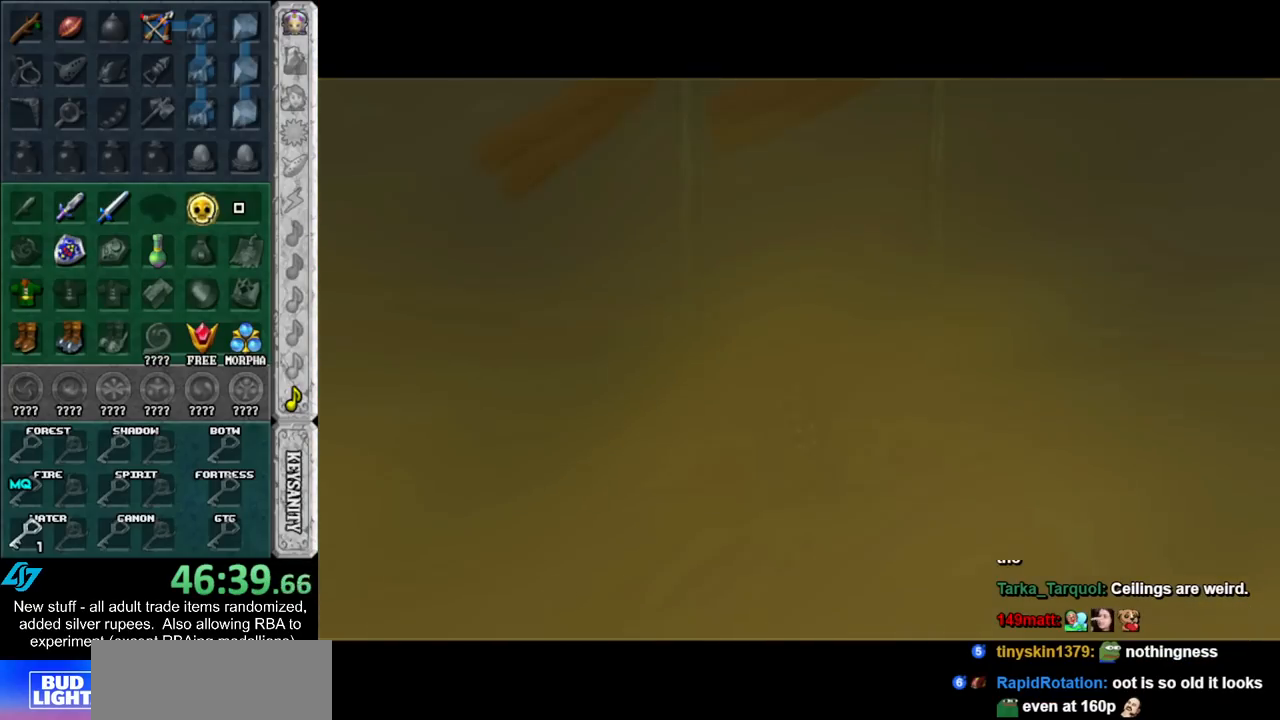
{"buttons": ["A"], "left_stick": "up", "right_stick": "center", "events": [[267, "A", "down"], [383, "A", "up"], [450, "A", "down"]]}
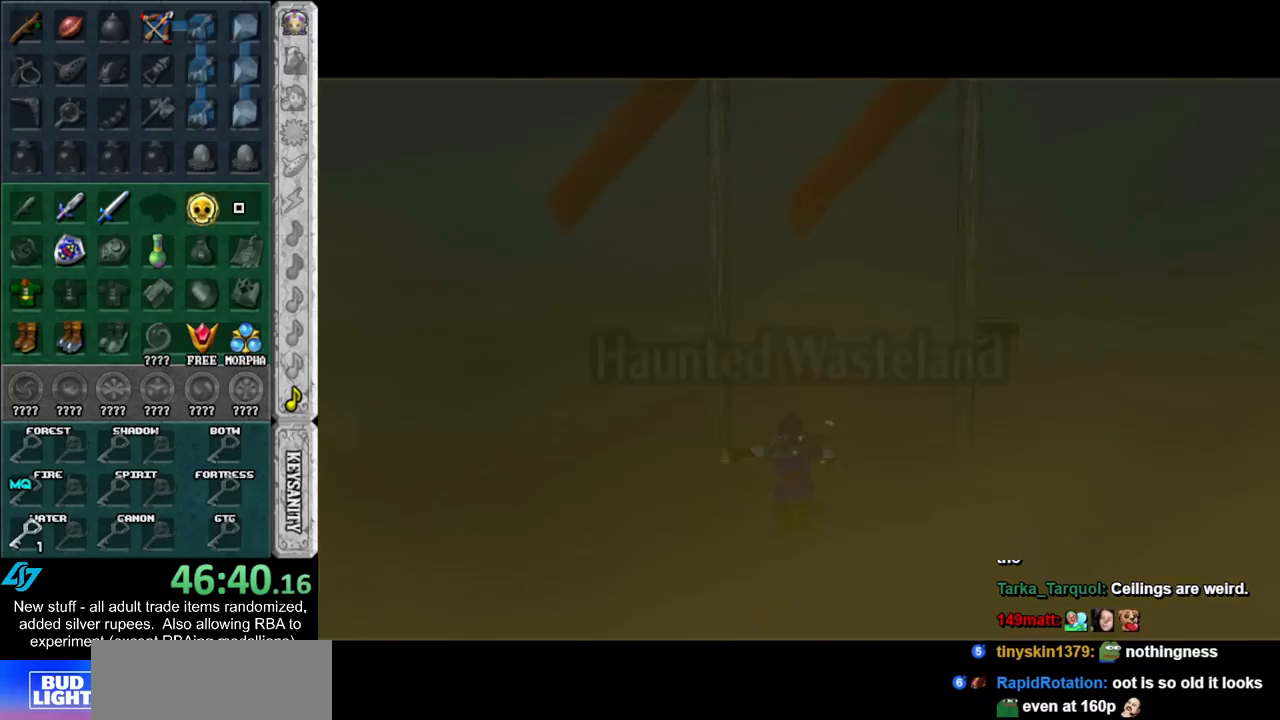
{"buttons": [], "left_stick": "up", "right_stick": "center", "events": [[83, "A", "up"]]}